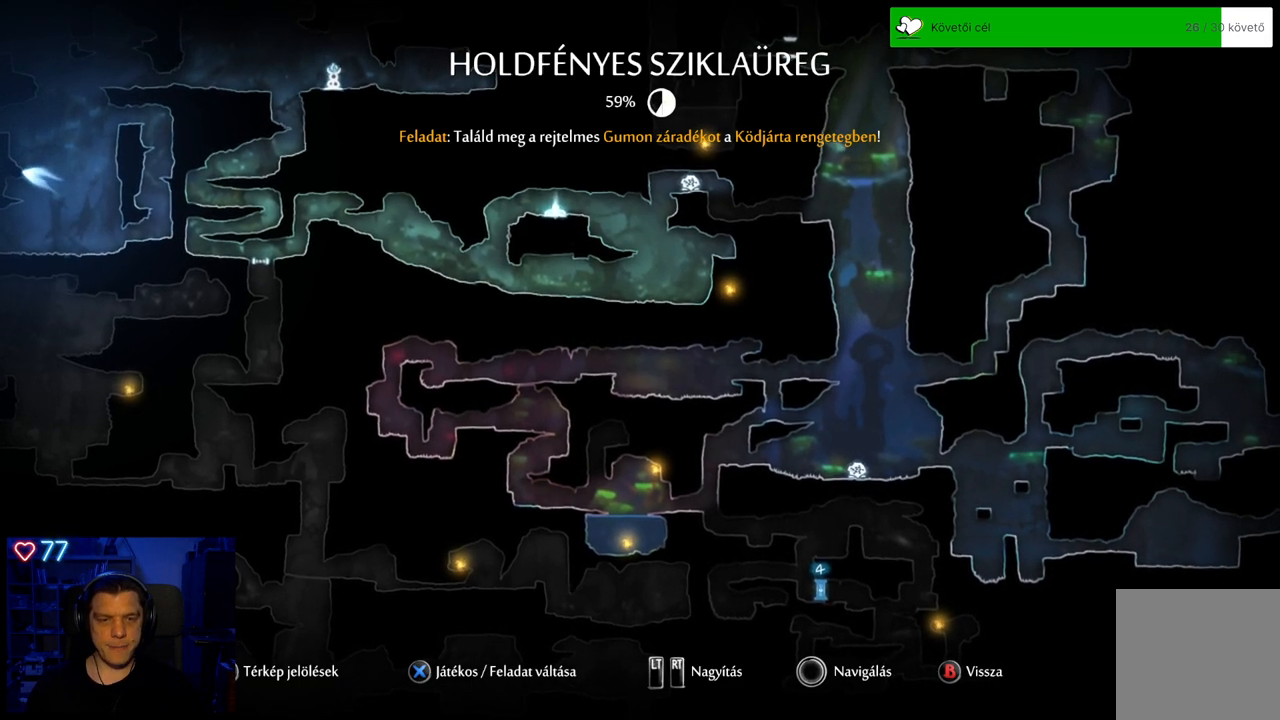
Gameplay with a controller (Xbox layout); each line is a JSON object with the inputs held at the frame after it. "events" lists button and stick changes between this image and that frame as [ms after this image, input, new state], when the widget could be followed in between. Not read: L3.
{"buttons": [], "left_stick": "up-right", "right_stick": "center", "events": [[233, "left_stick", "up-right"]]}
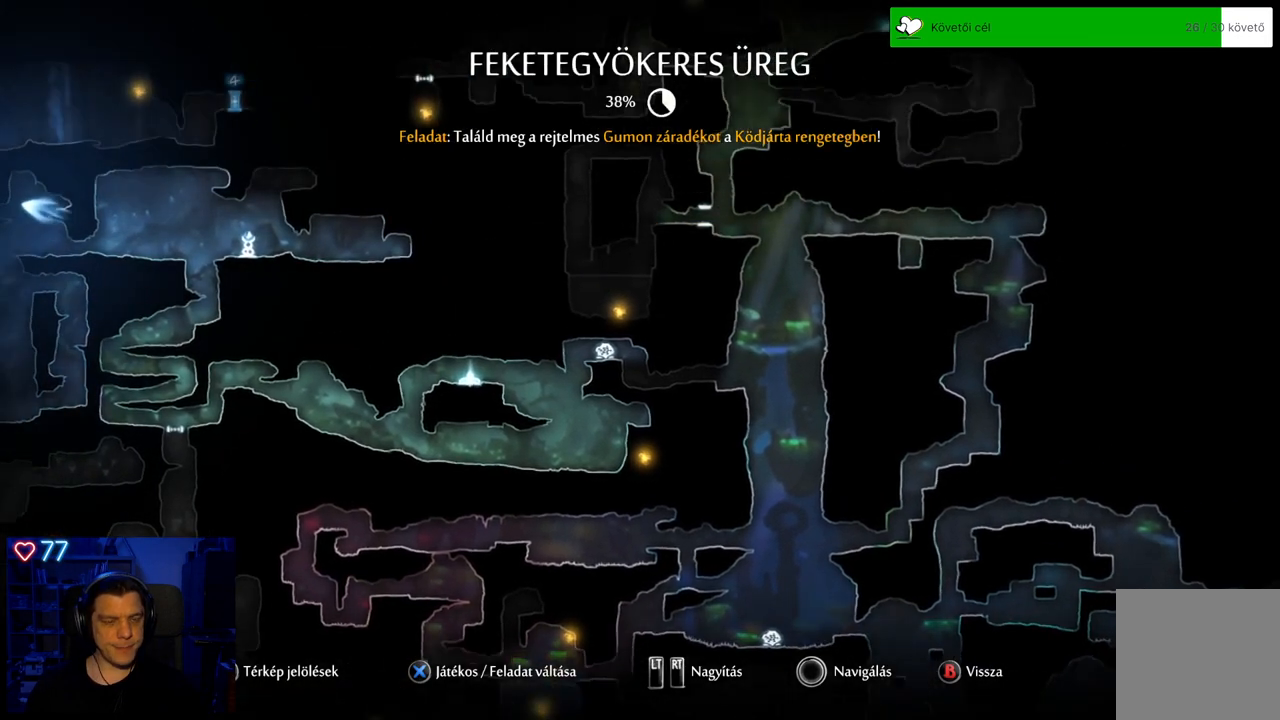
{"buttons": [], "left_stick": "center", "right_stick": "center", "events": [[200, "left_stick", "center"]]}
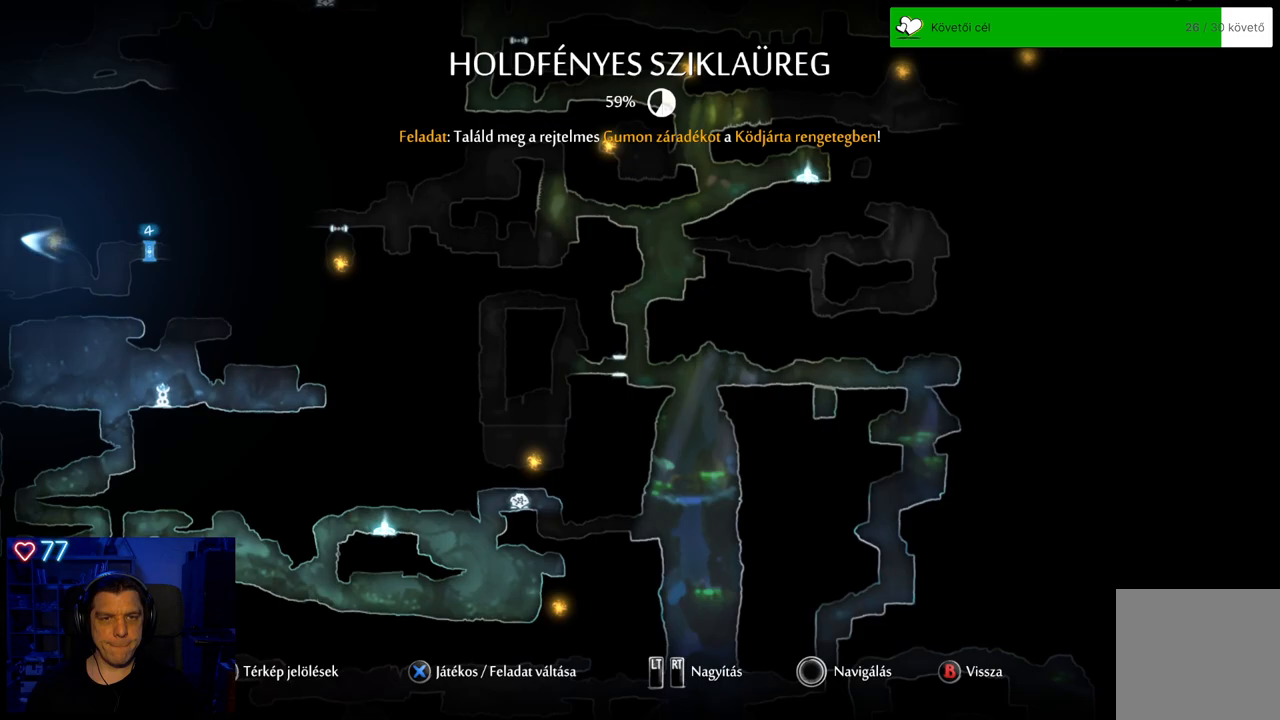
{"buttons": [], "left_stick": "center", "right_stick": "center", "events": [[50, "left_stick", "up-right"], [467, "left_stick", "center"]]}
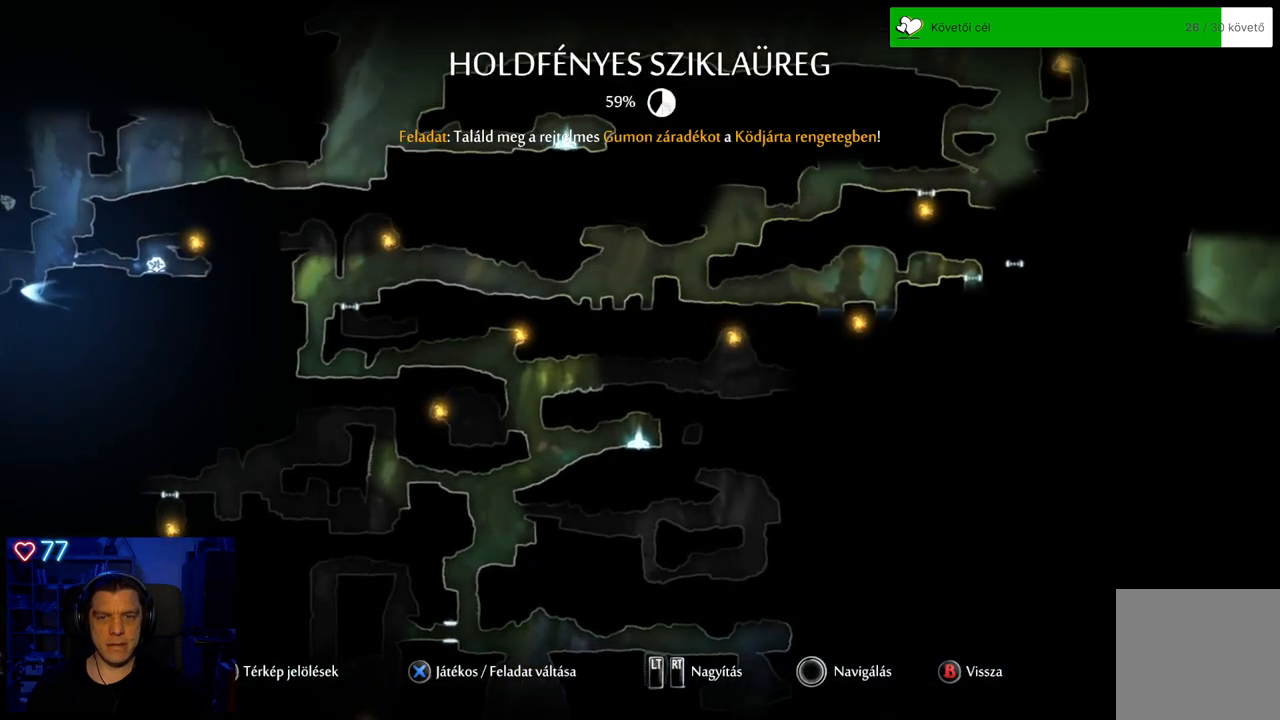
{"buttons": [], "left_stick": "left", "right_stick": "center", "events": [[500, "left_stick", "left"]]}
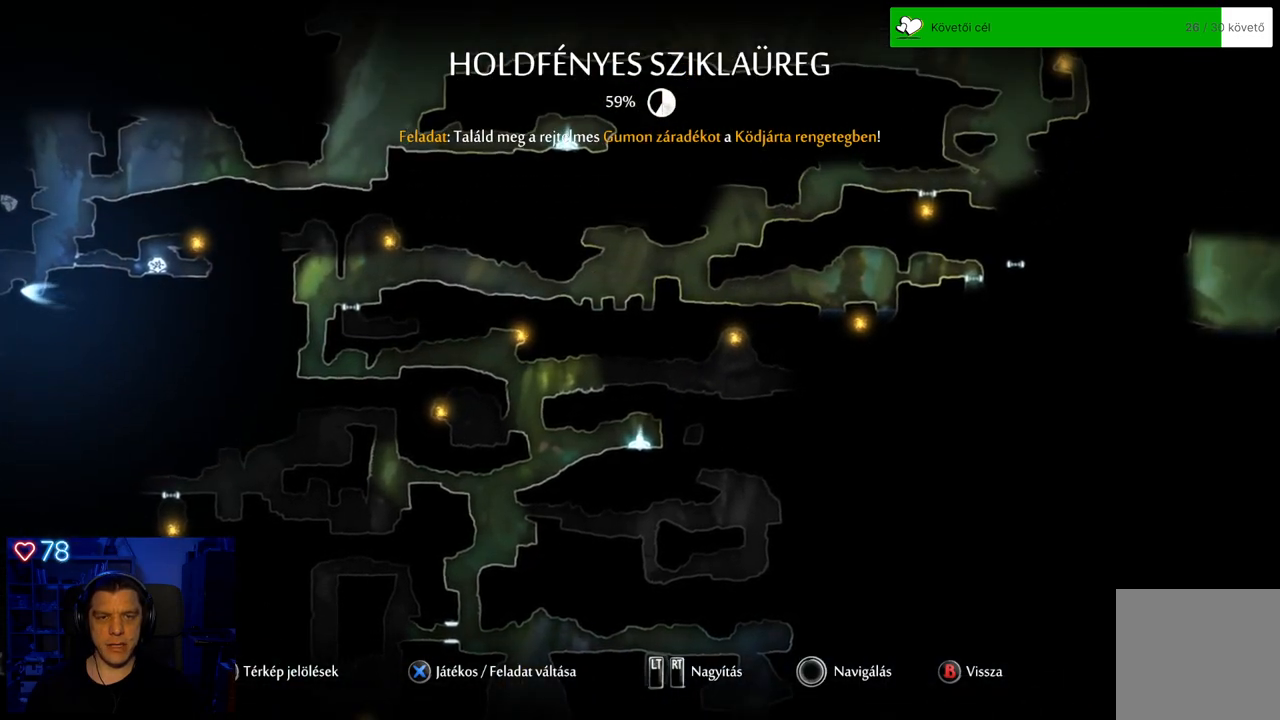
{"buttons": [], "left_stick": "left", "right_stick": "center", "events": []}
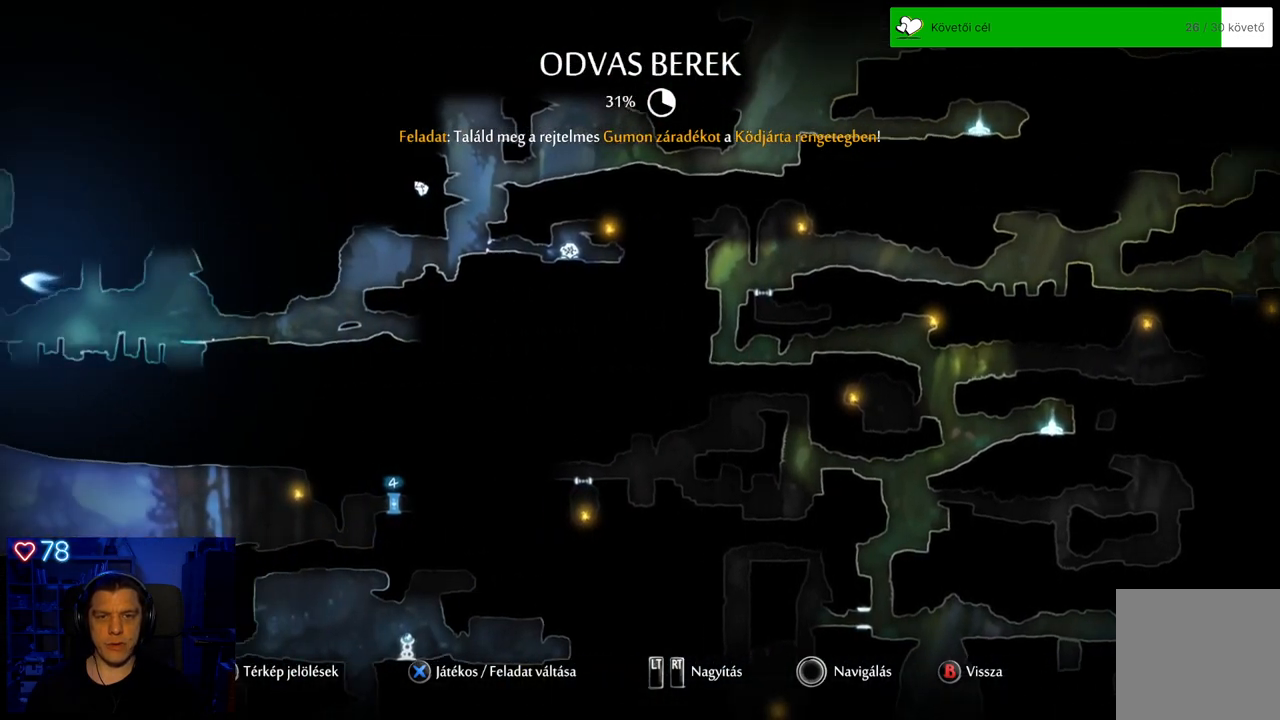
{"buttons": [], "left_stick": "up-left", "right_stick": "center", "events": [[283, "left_stick", "up-left"]]}
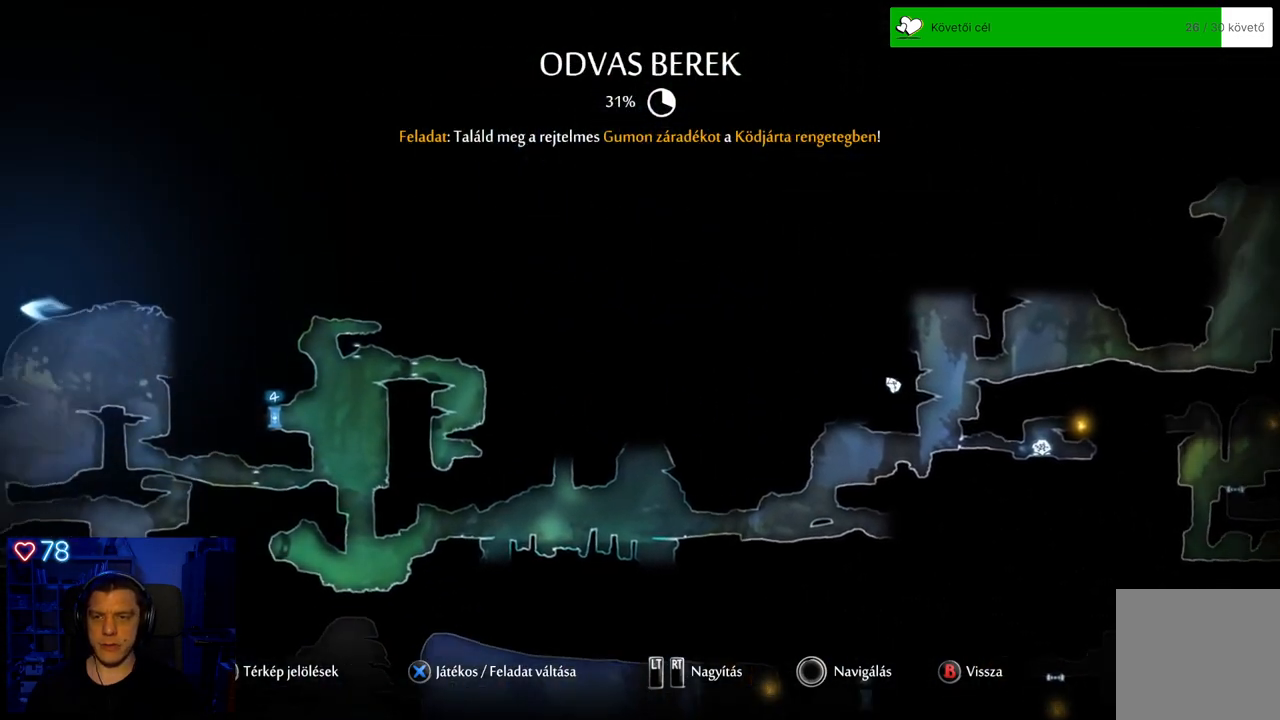
{"buttons": [], "left_stick": "left", "right_stick": "center", "events": [[100, "left_stick", "left"]]}
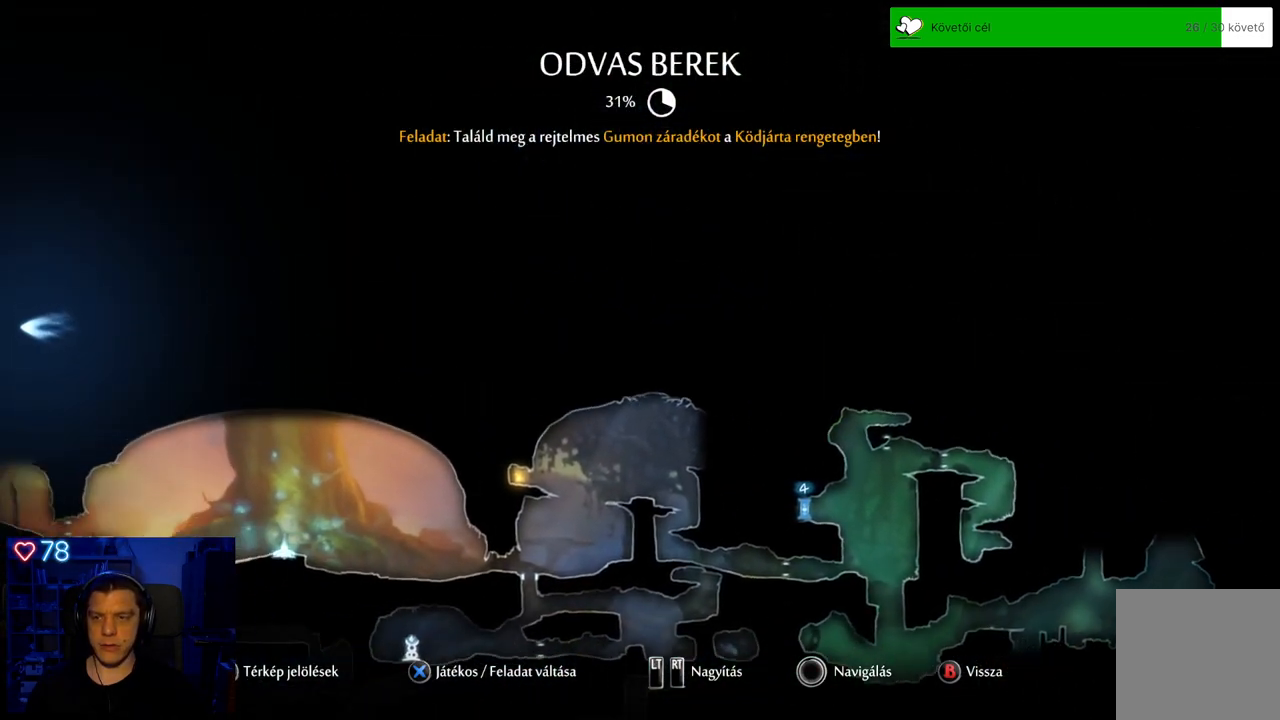
{"buttons": [], "left_stick": "left", "right_stick": "center", "events": [[33, "left_stick", "down-left"], [83, "L2", "down"], [200, "L2", "up"], [400, "left_stick", "left"]]}
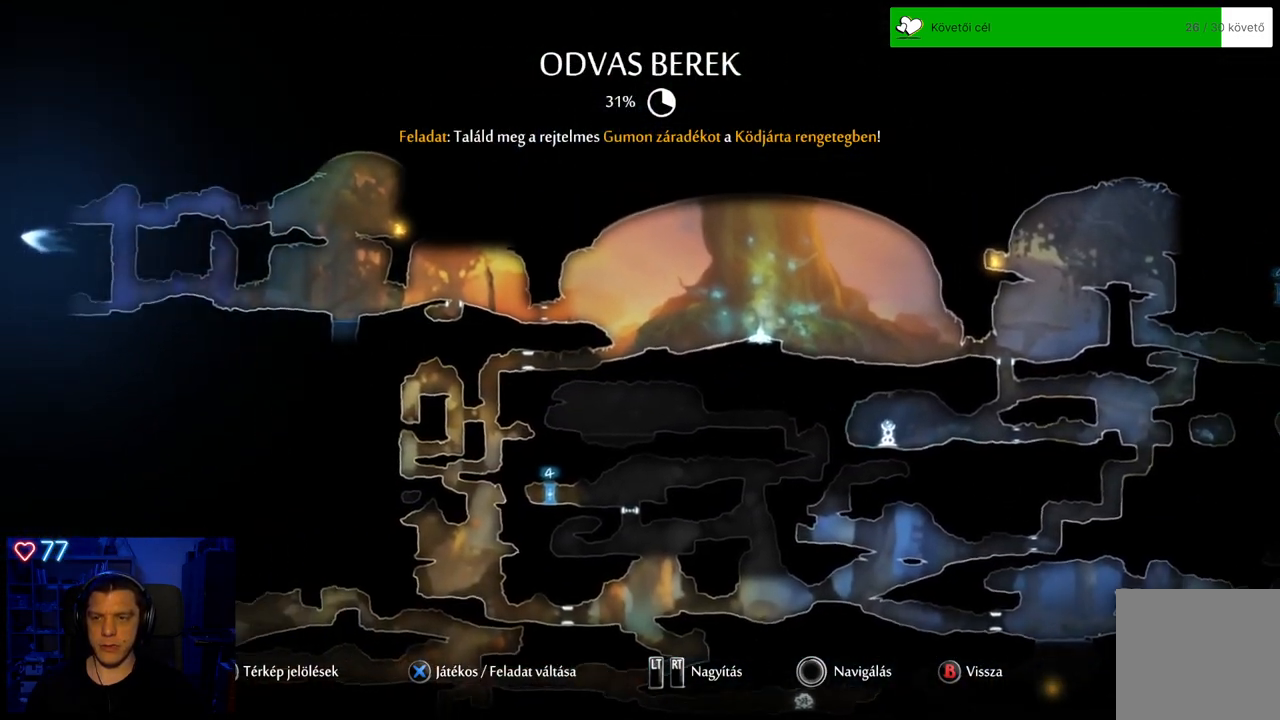
{"buttons": [], "left_stick": "center", "right_stick": "center", "events": [[117, "left_stick", "center"]]}
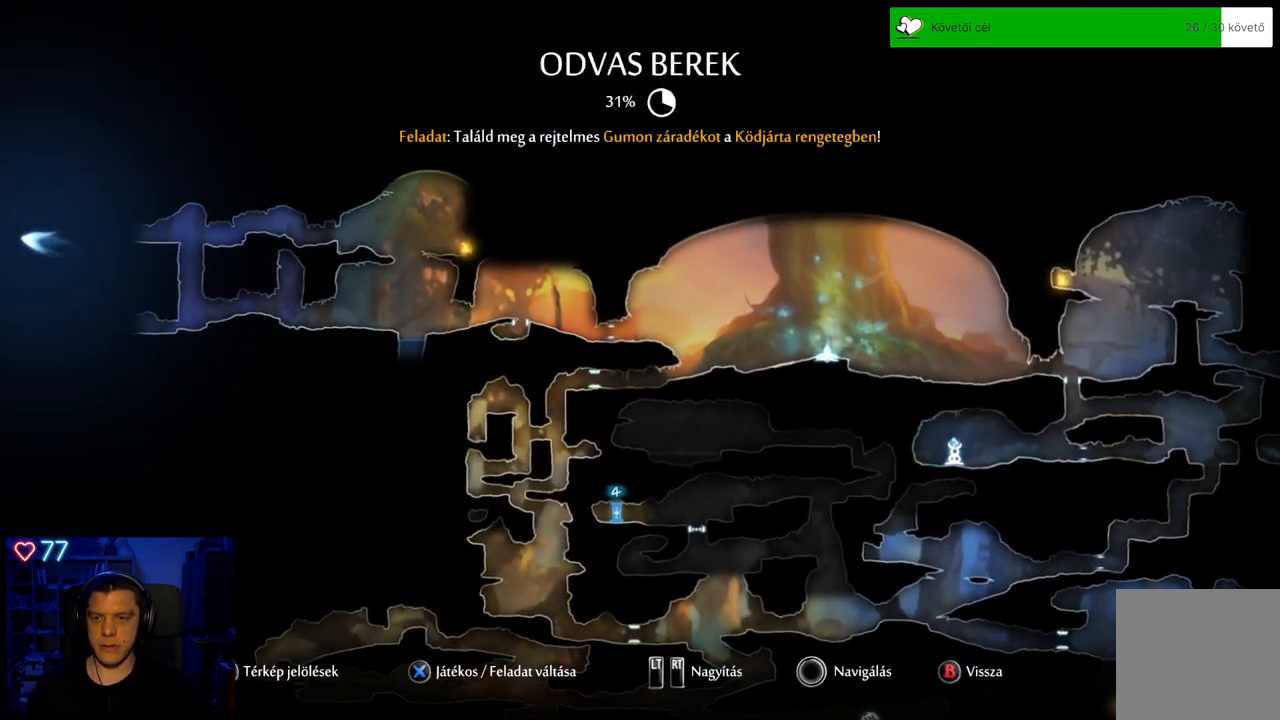
{"buttons": [], "left_stick": "center", "right_stick": "center", "events": []}
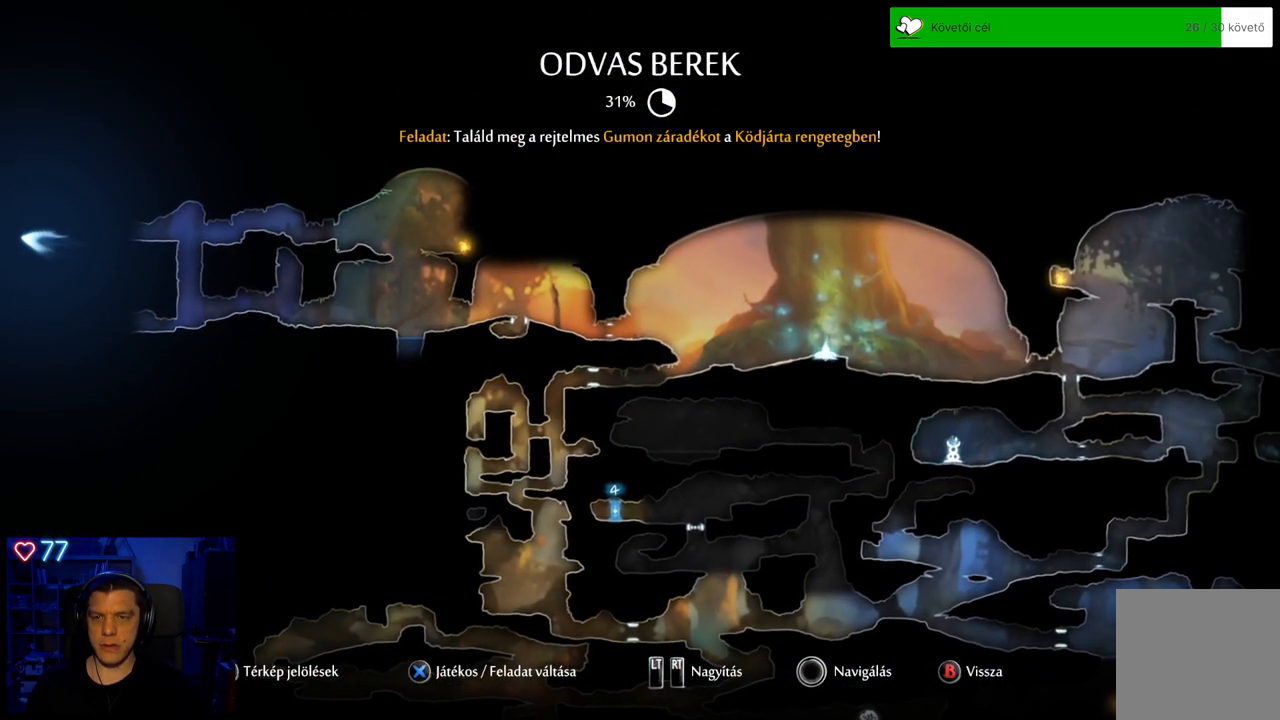
{"buttons": [], "left_stick": "center", "right_stick": "center", "events": []}
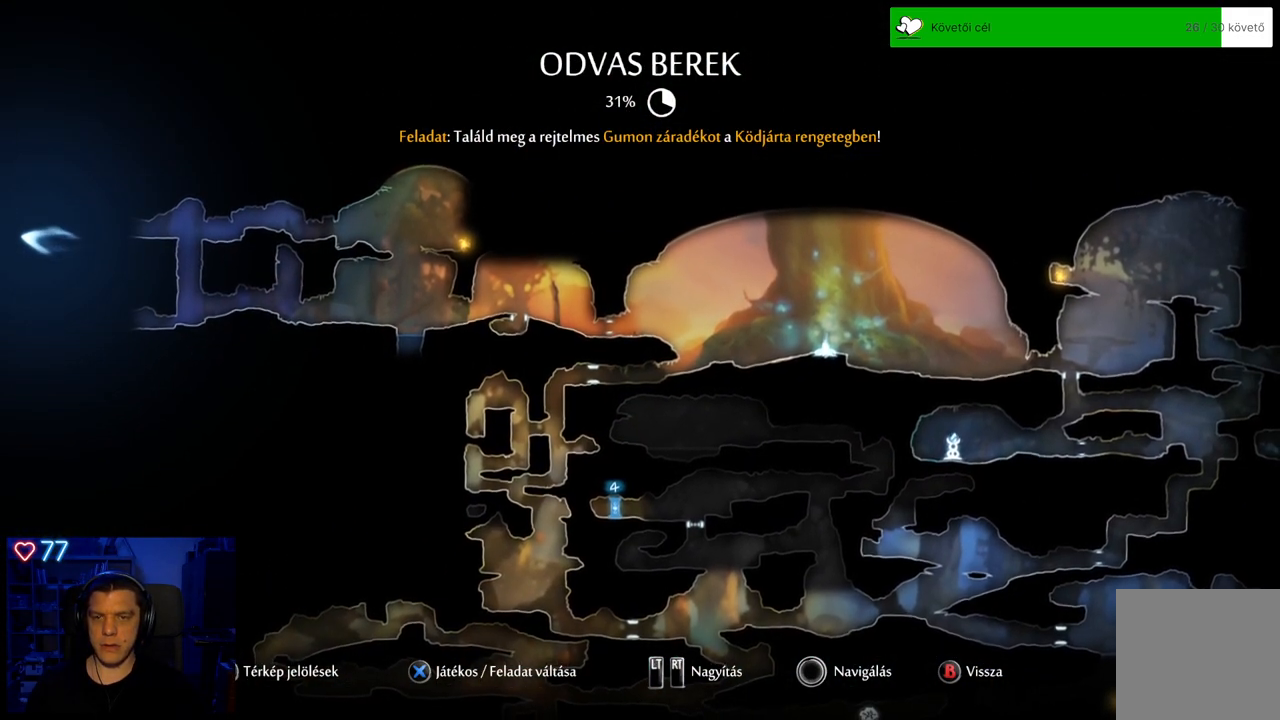
{"buttons": [], "left_stick": "up-right", "right_stick": "center", "events": [[417, "left_stick", "up-right"]]}
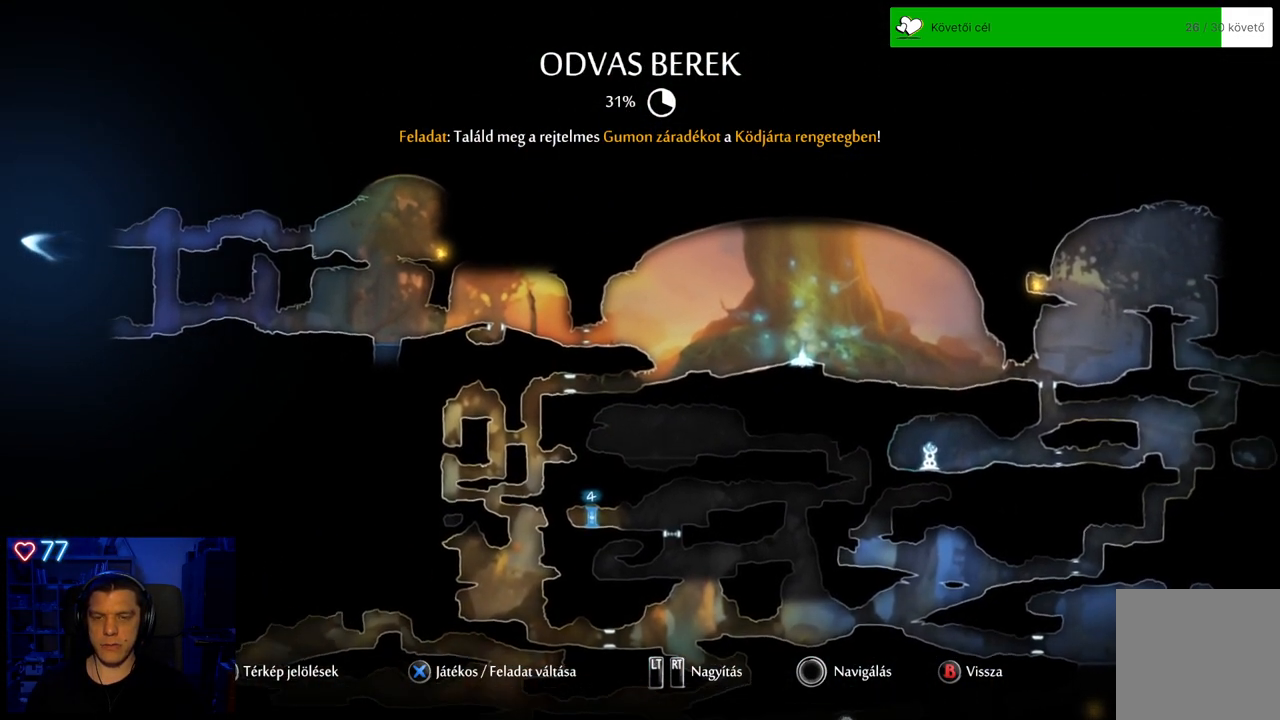
{"buttons": [], "left_stick": "up-right", "right_stick": "center", "events": []}
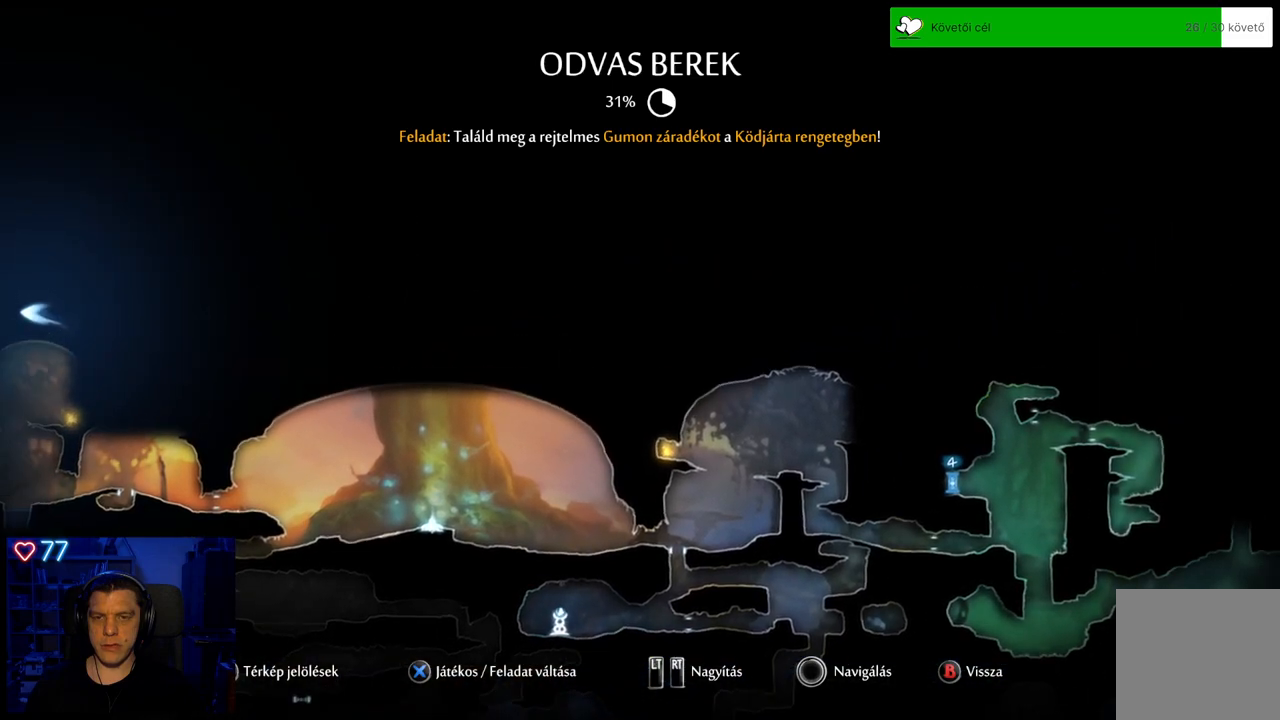
{"buttons": [], "left_stick": "down-left", "right_stick": "center", "events": [[33, "left_stick", "center"], [183, "left_stick", "down-left"]]}
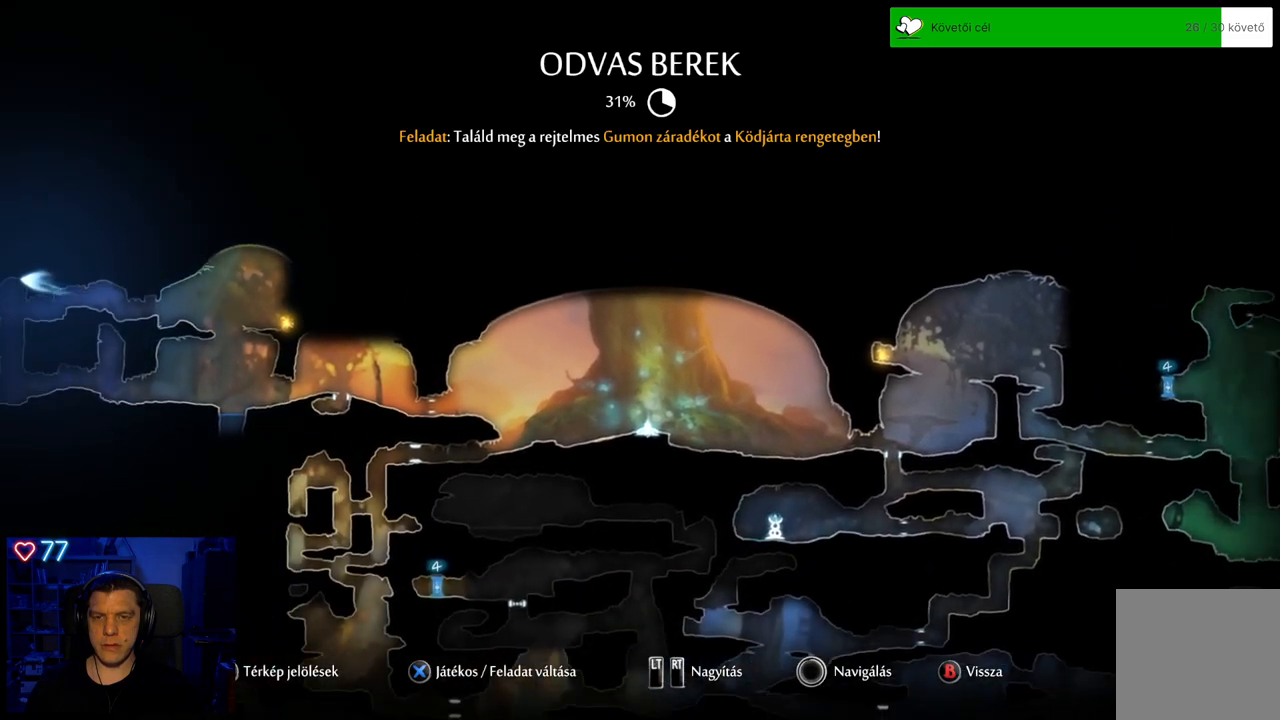
{"buttons": [], "left_stick": "center", "right_stick": "center"}
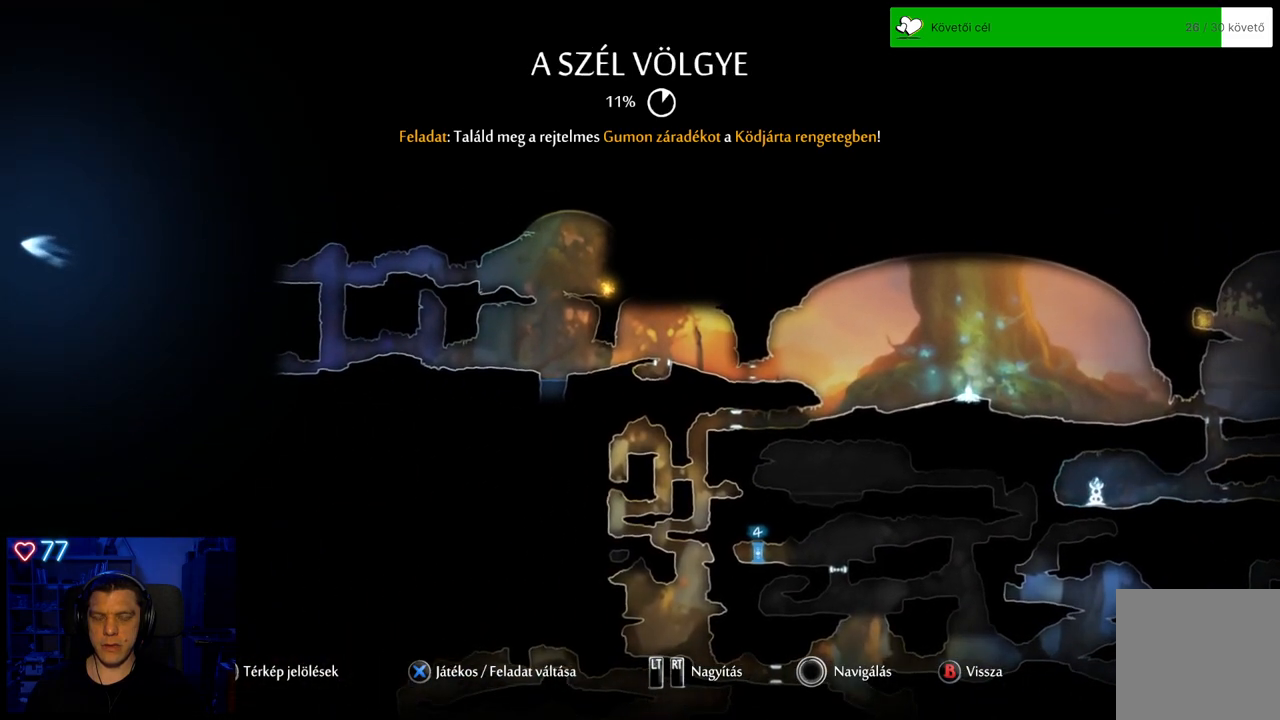
{"buttons": [], "left_stick": "center", "right_stick": "center", "events": []}
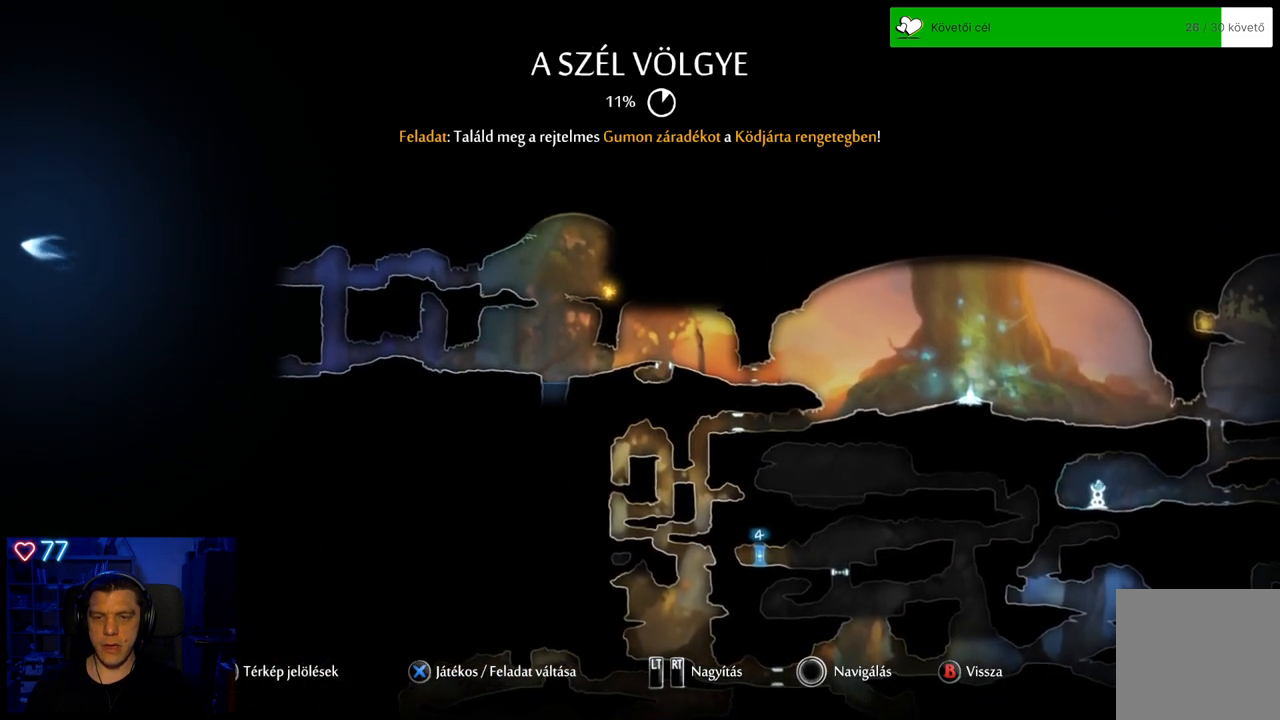
{"buttons": [], "left_stick": "center", "right_stick": "center", "events": []}
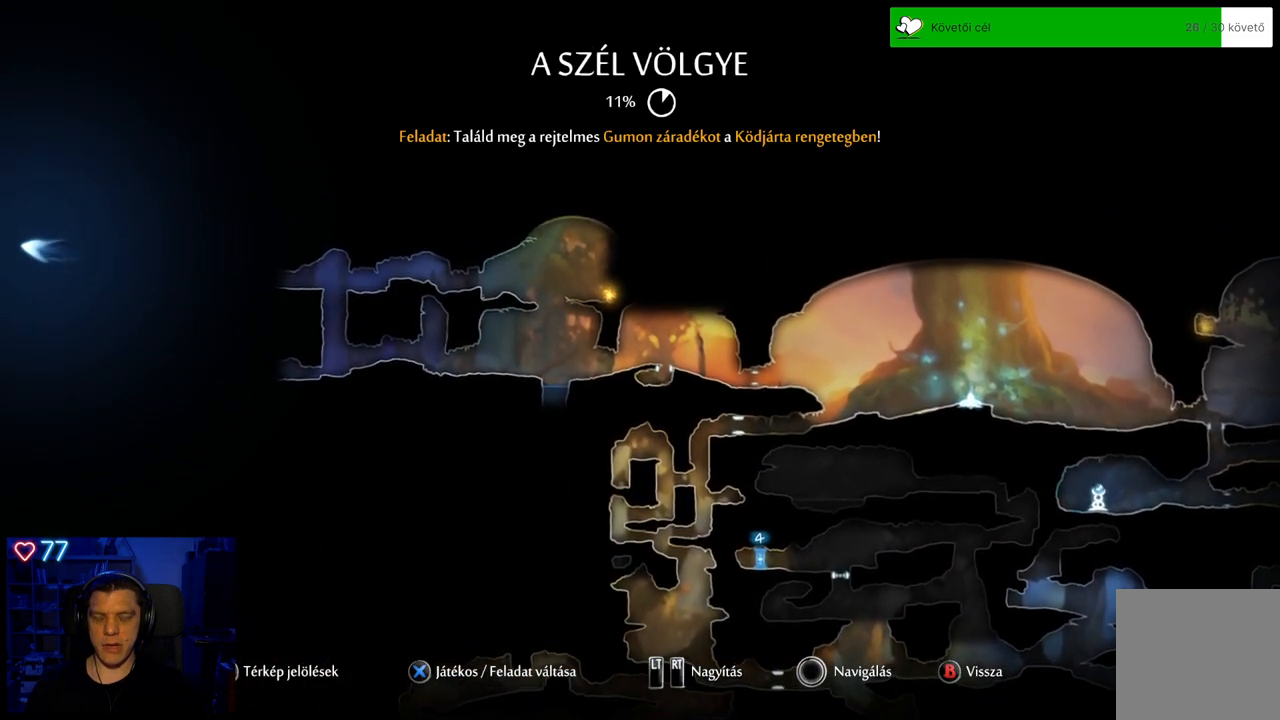
{"buttons": [], "left_stick": "center", "right_stick": "center", "events": []}
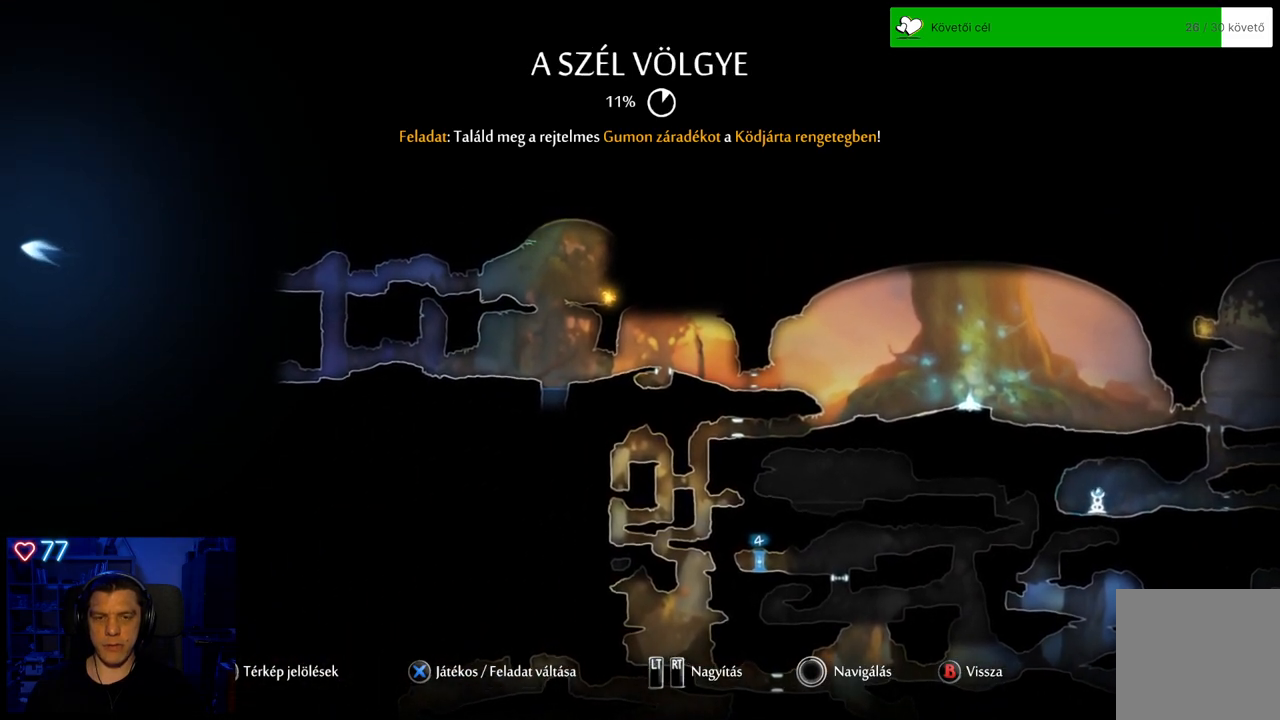
{"buttons": [], "left_stick": "center", "right_stick": "center", "events": []}
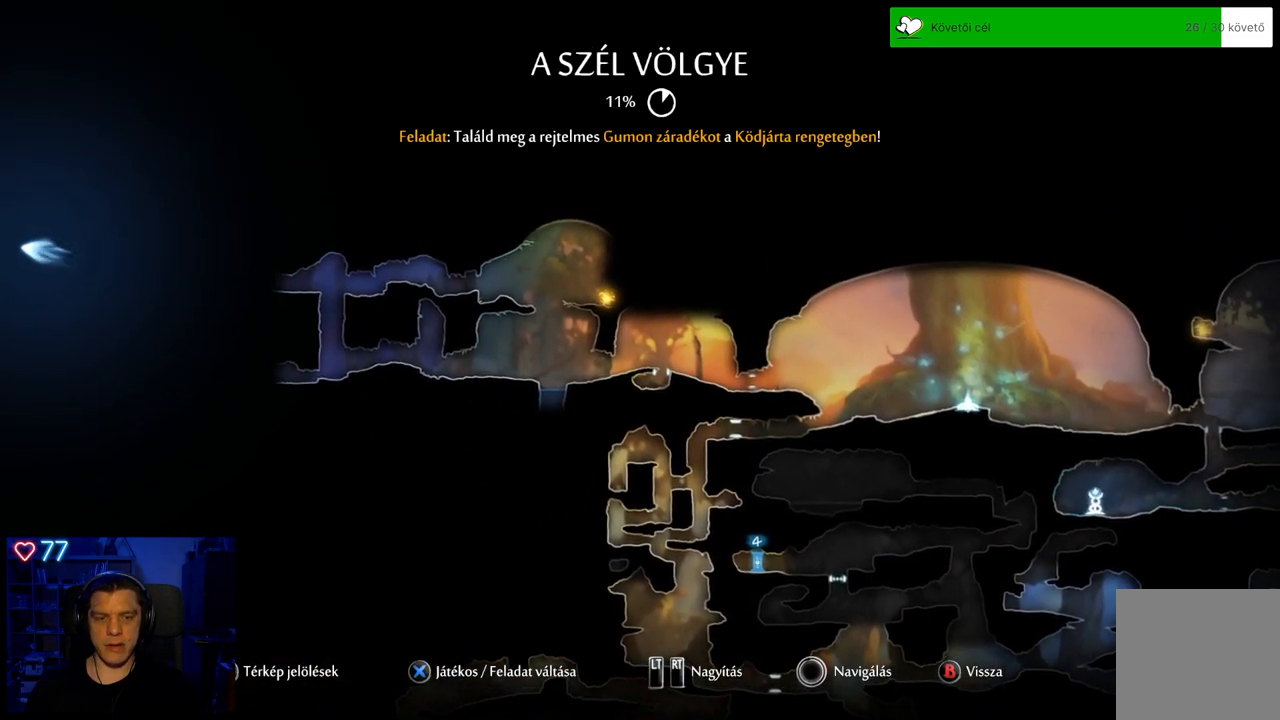
{"buttons": [], "left_stick": "right", "right_stick": "center", "events": [[183, "left_stick", "right"]]}
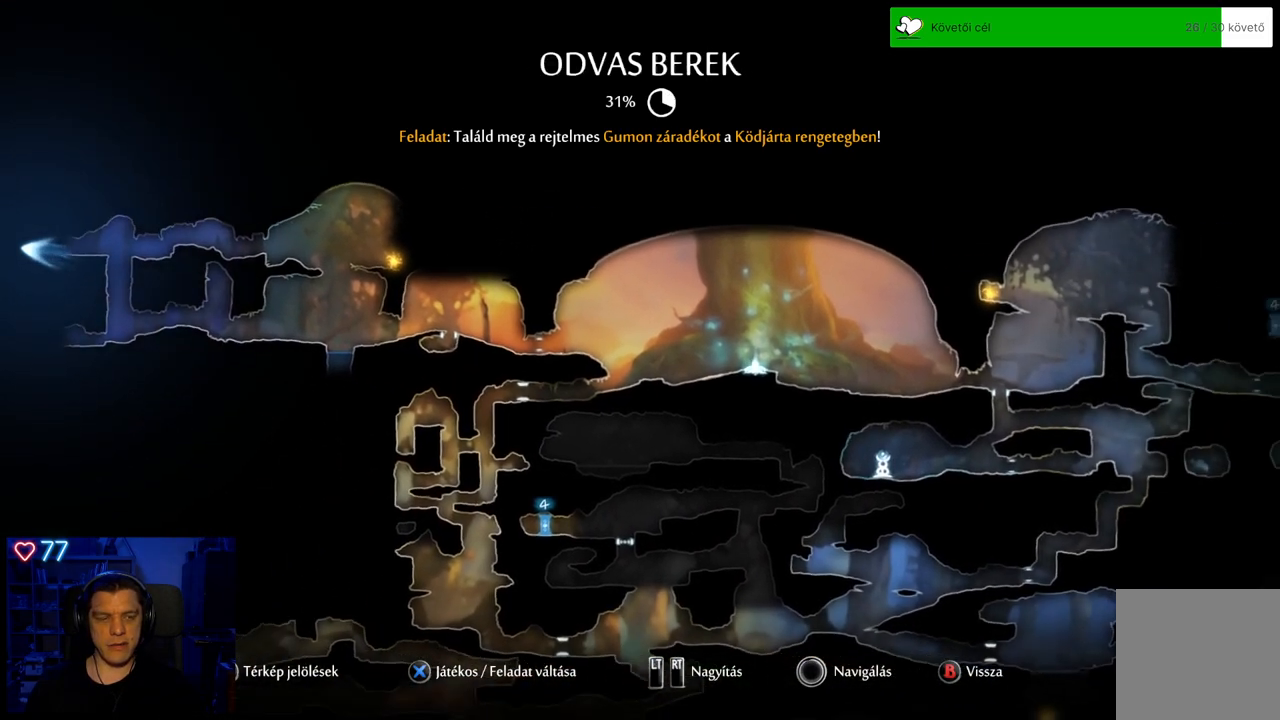
{"buttons": [], "left_stick": "right", "right_stick": "center", "events": []}
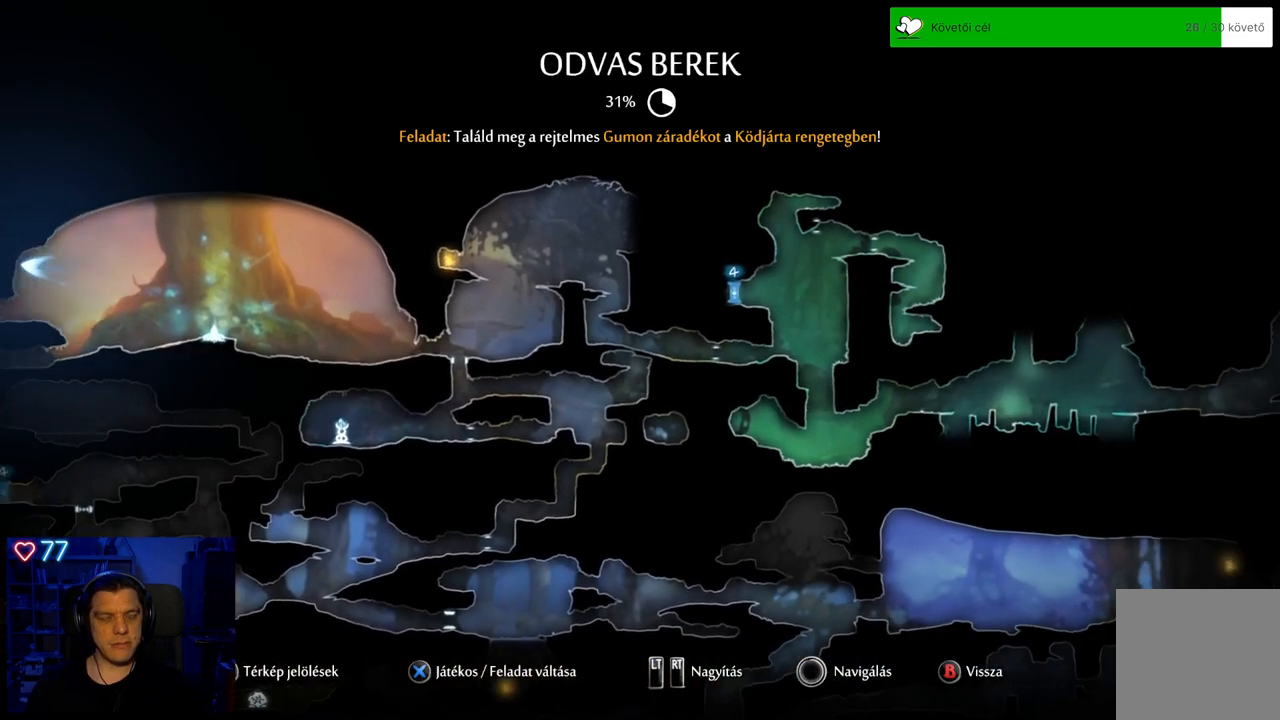
{"buttons": [], "left_stick": "right", "right_stick": "center", "events": [[117, "left_stick", "center"], [400, "left_stick", "right"]]}
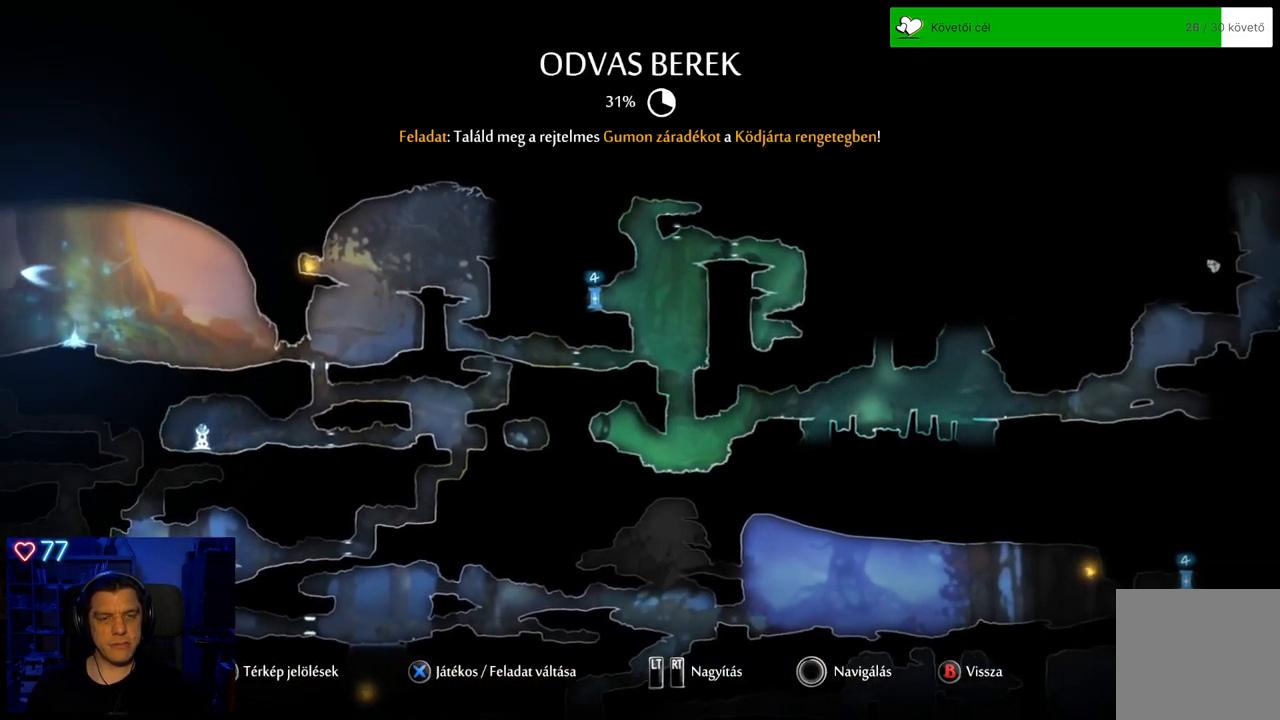
{"buttons": [], "left_stick": "center", "right_stick": "center", "events": [[417, "left_stick", "center"]]}
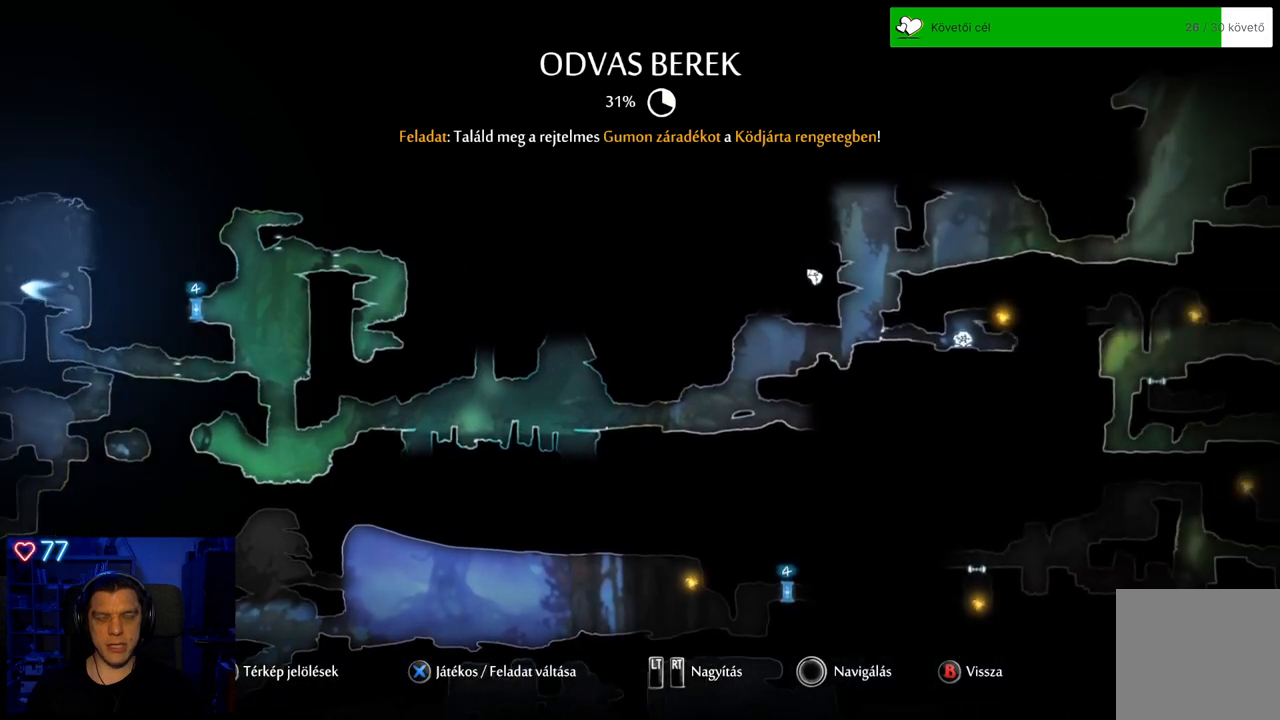
{"buttons": [], "left_stick": "center", "right_stick": "center", "events": []}
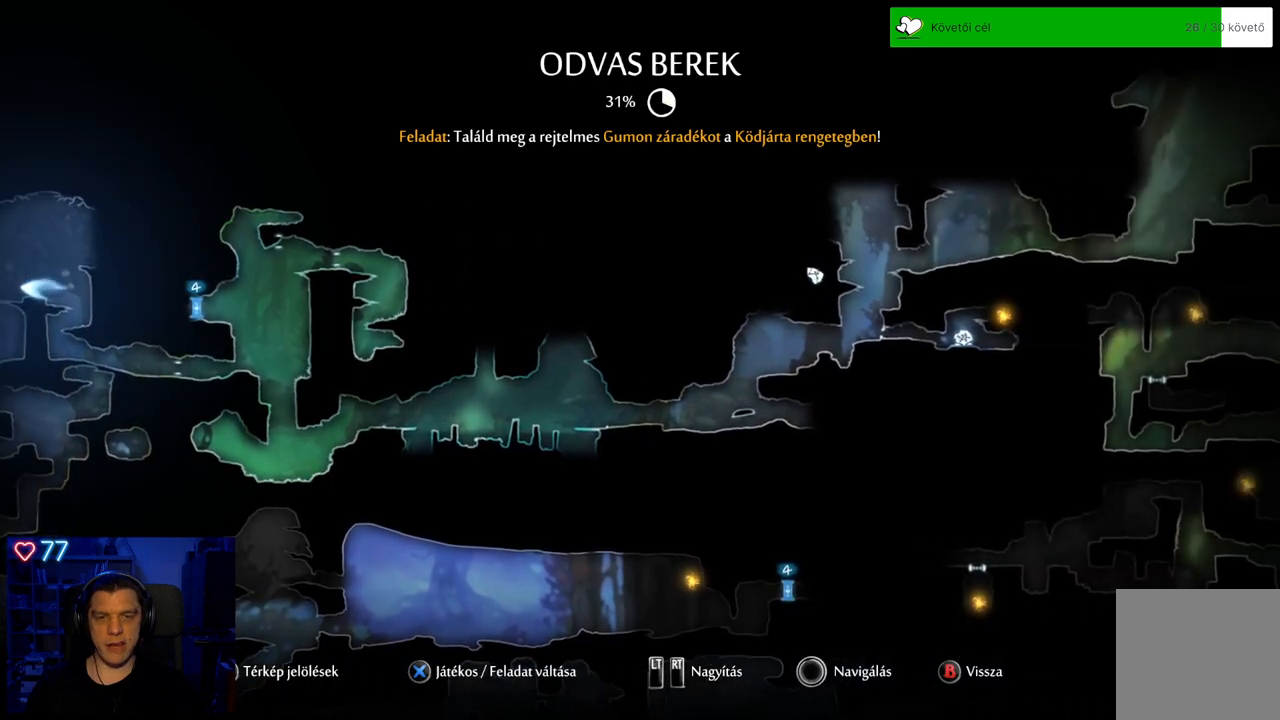
{"buttons": [], "left_stick": "right", "right_stick": "center", "events": [[333, "left_stick", "right"]]}
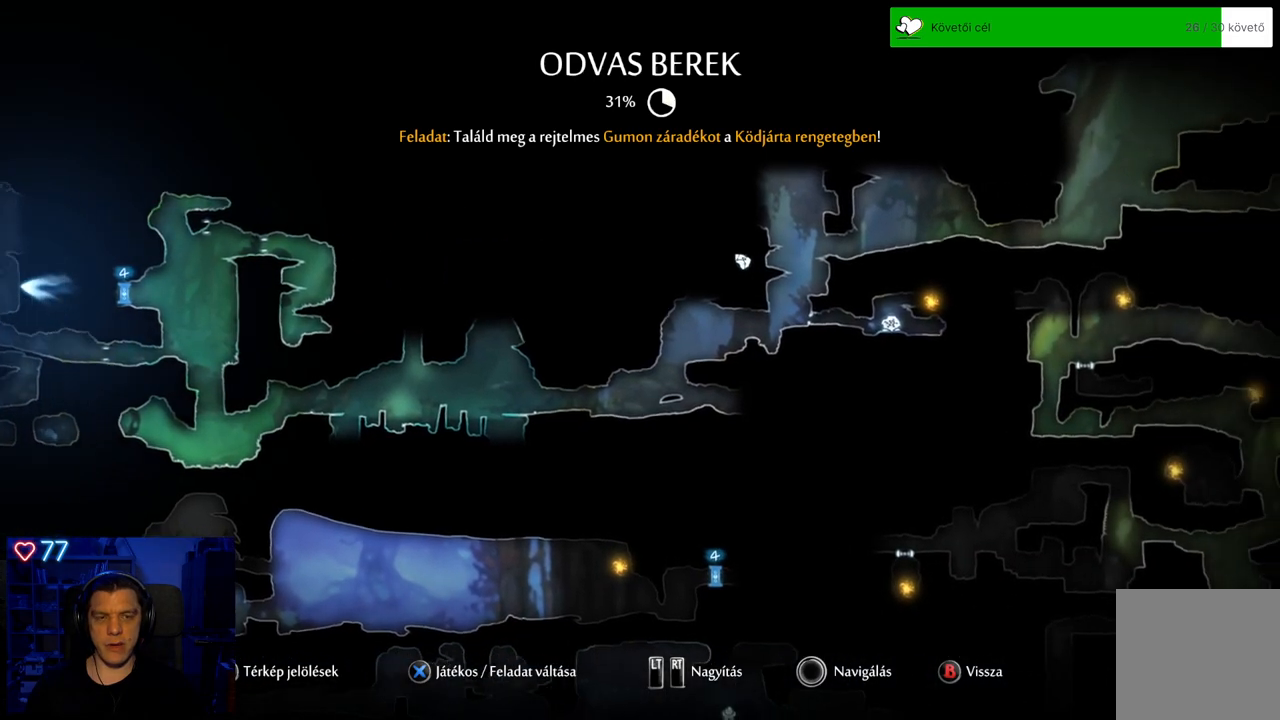
{"buttons": [], "left_stick": "up-right", "right_stick": "center", "events": [[283, "left_stick", "up-right"]]}
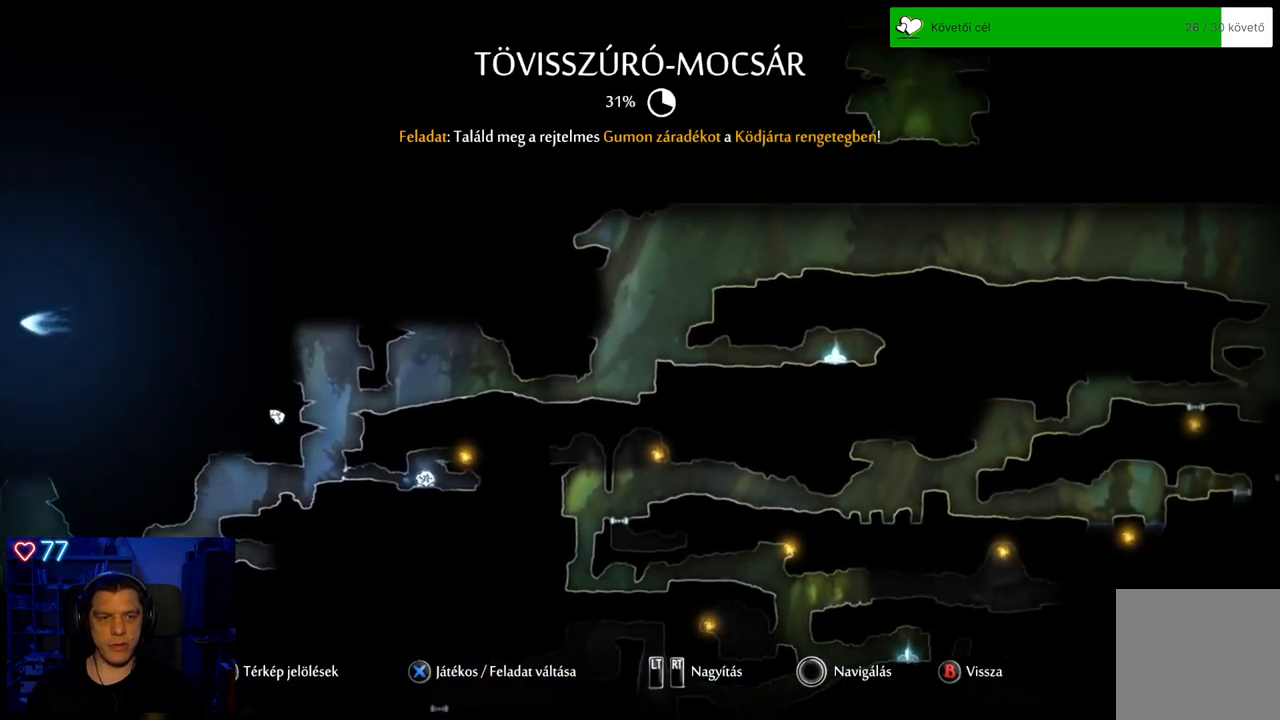
{"buttons": [], "left_stick": "up-right", "right_stick": "center", "events": [[50, "left_stick", "center"], [417, "left_stick", "right"], [483, "left_stick", "up-right"]]}
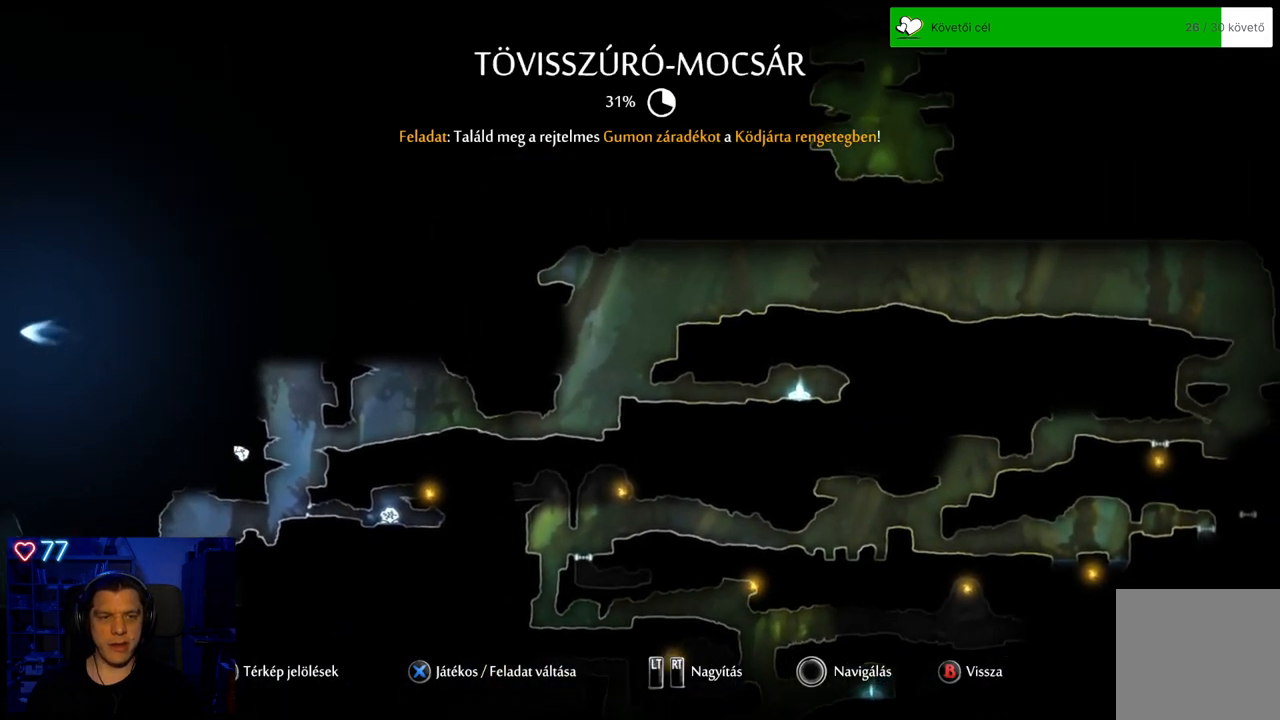
{"buttons": [], "left_stick": "center", "right_stick": "center", "events": [[500, "left_stick", "center"]]}
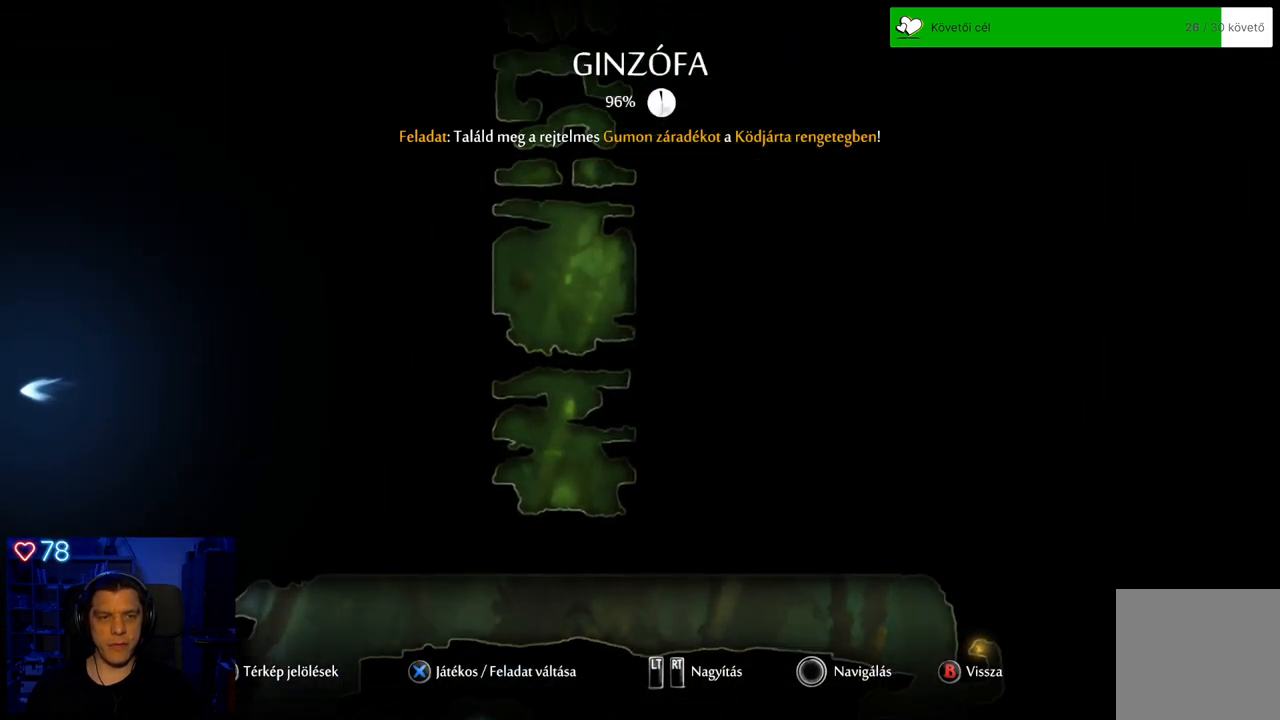
{"buttons": [], "left_stick": "up", "right_stick": "center", "events": [[333, "left_stick", "up"]]}
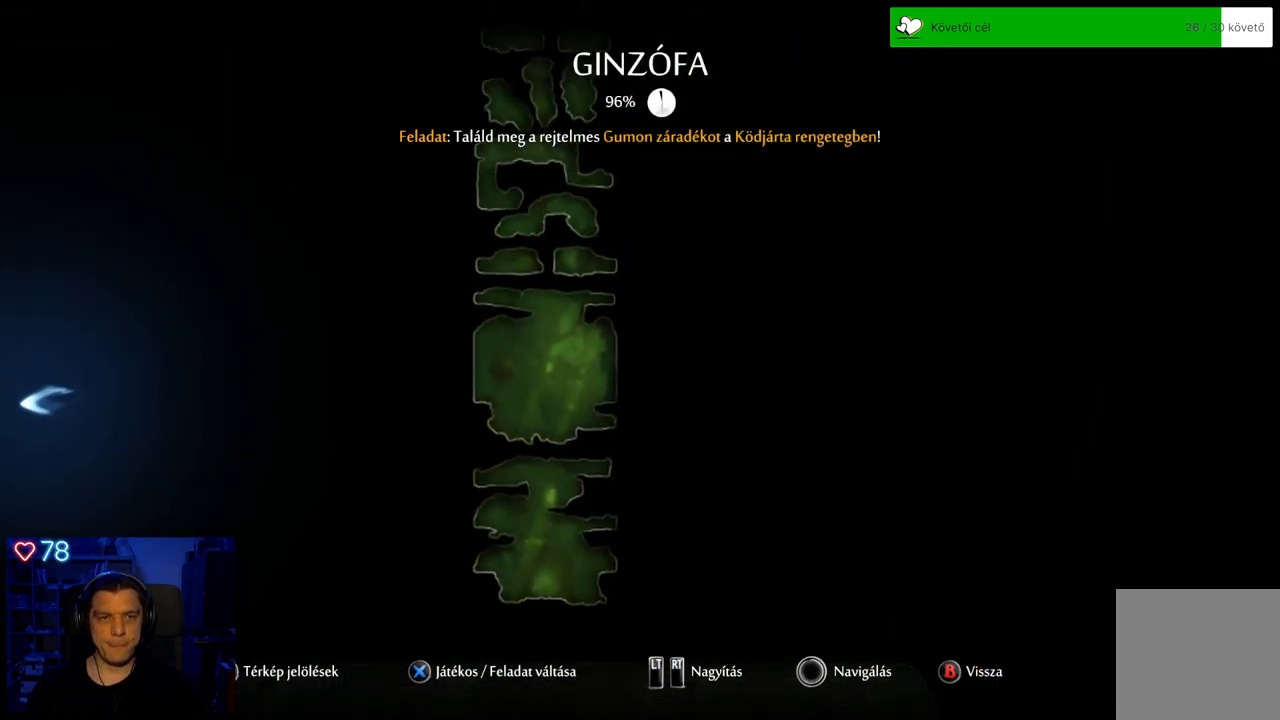
{"buttons": [], "left_stick": "center", "right_stick": "center", "events": [[467, "left_stick", "center"]]}
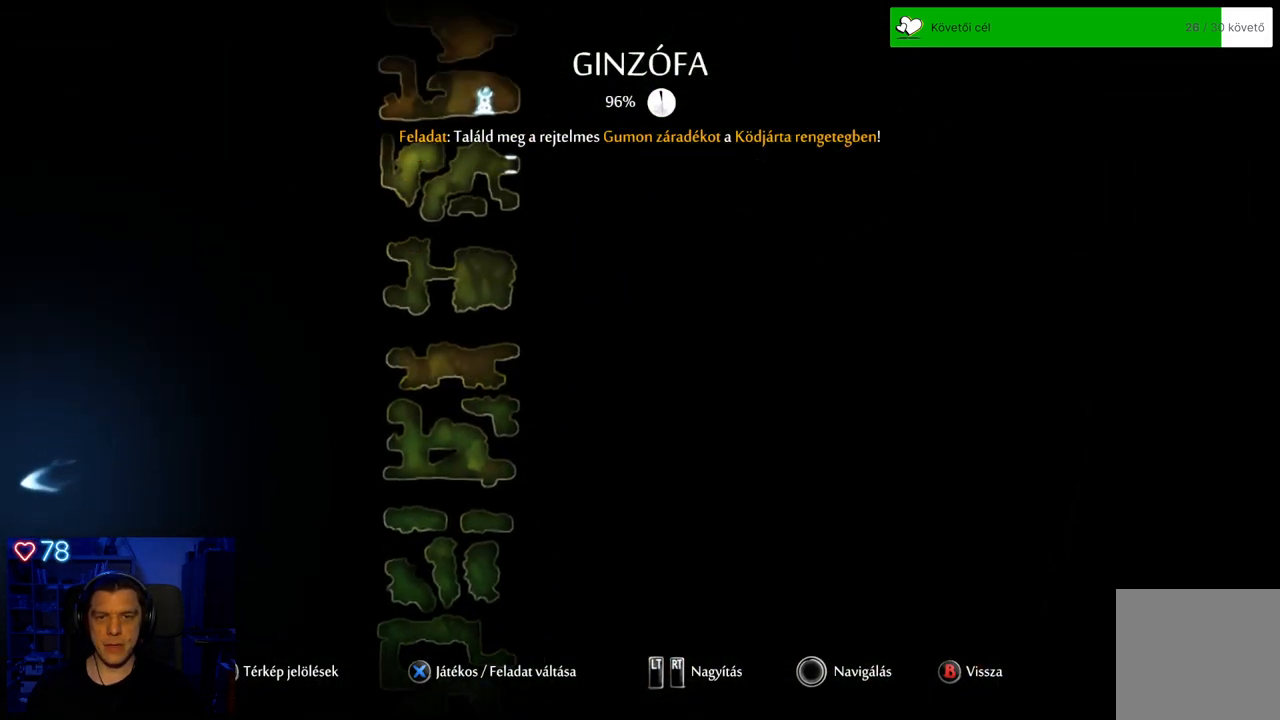
{"buttons": [], "left_stick": "up", "right_stick": "center", "events": [[283, "left_stick", "up"]]}